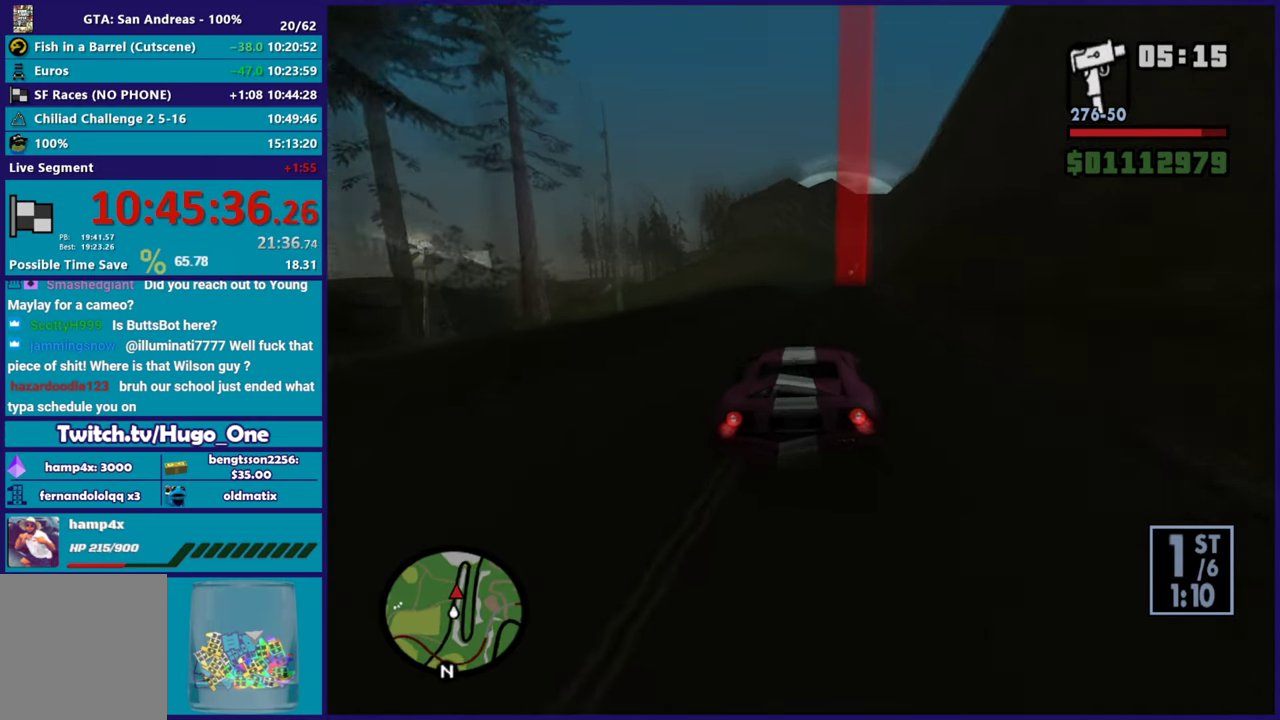
Gameplay with a controller (Xbox layout); each line is a JSON object with the inputs held at the frame after it. "button_events" lists button changes between this image and that frame as [ms after this image, input, new state], when the widget could be followed in between (sticks are given only as held states).
{"buttons": ["R2"], "left_stick": "down-right", "right_stick": "down", "button_events": []}
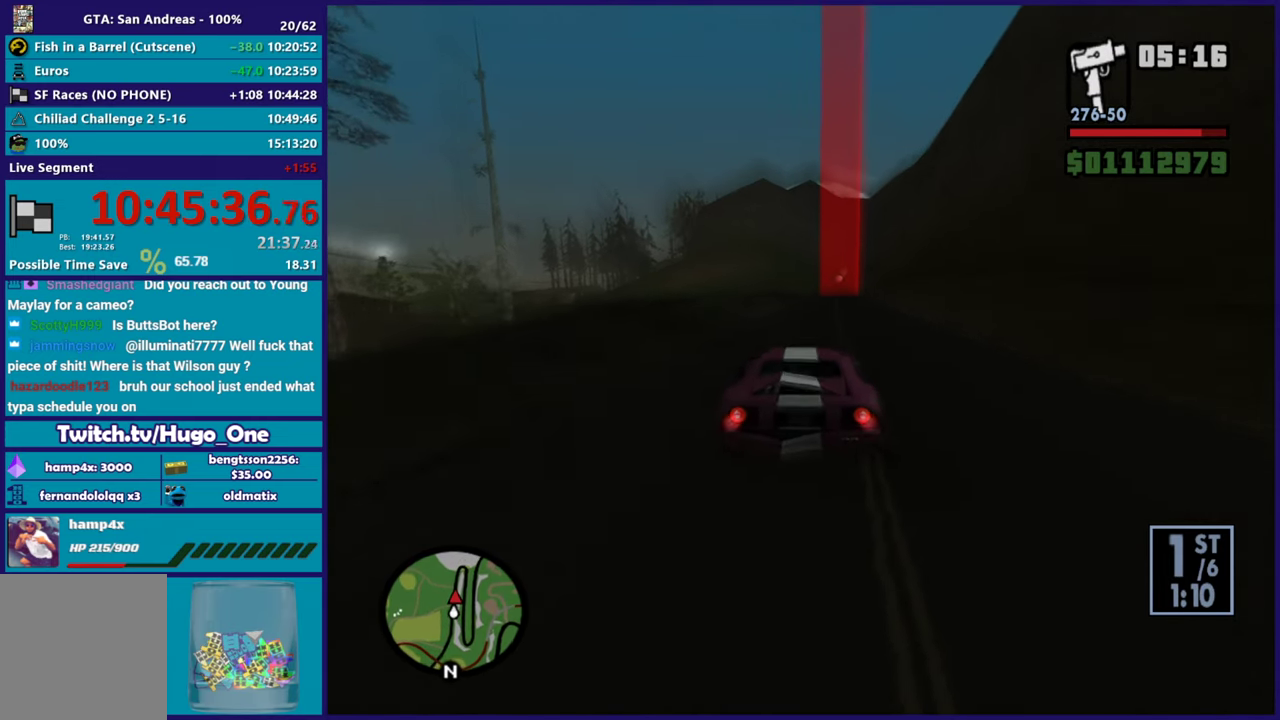
{"buttons": ["R2"], "left_stick": "center", "right_stick": "down", "button_events": []}
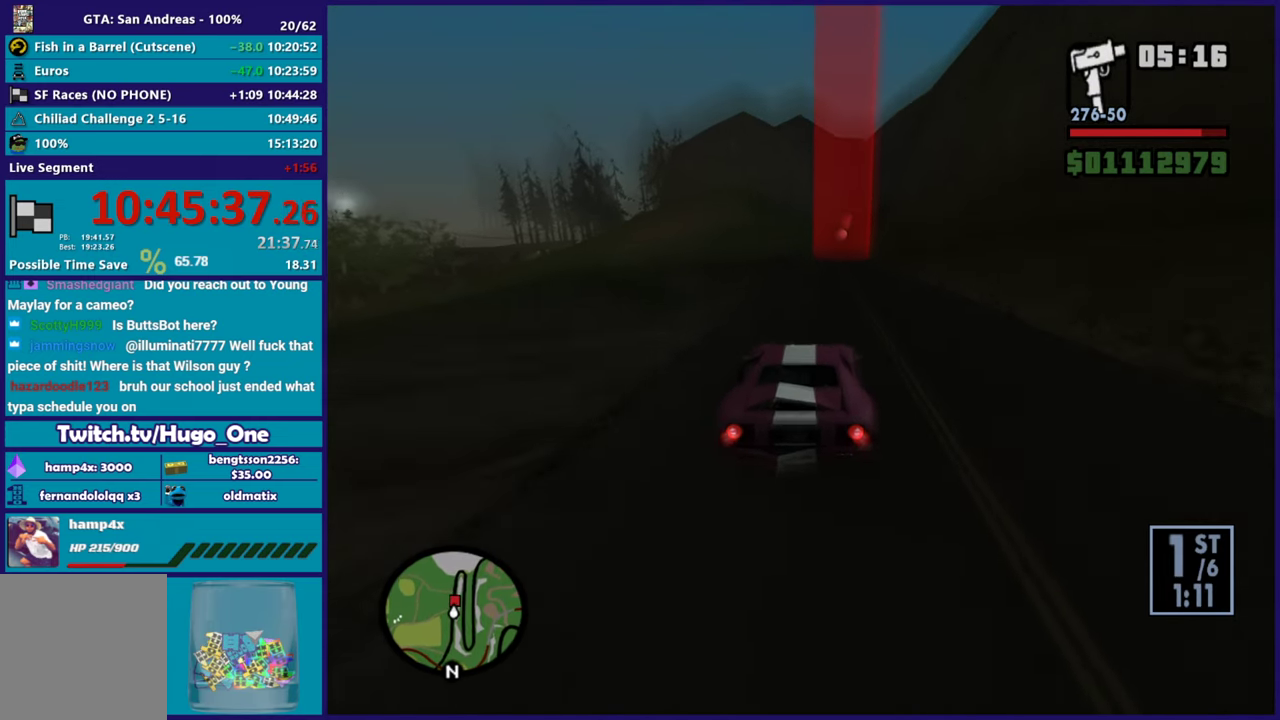
{"buttons": ["R2"], "left_stick": "down-right", "right_stick": "down-right", "button_events": []}
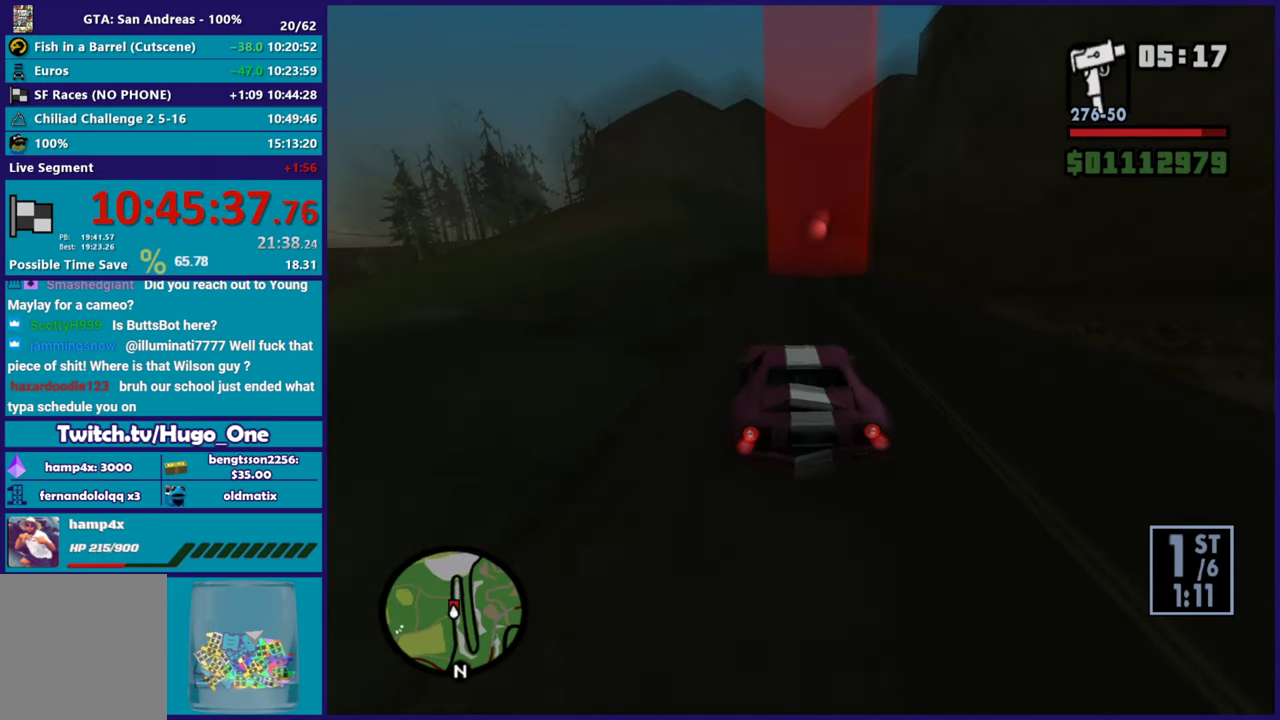
{"buttons": [], "left_stick": "up-left", "right_stick": "down-right", "button_events": [[301, "R2", "up"]]}
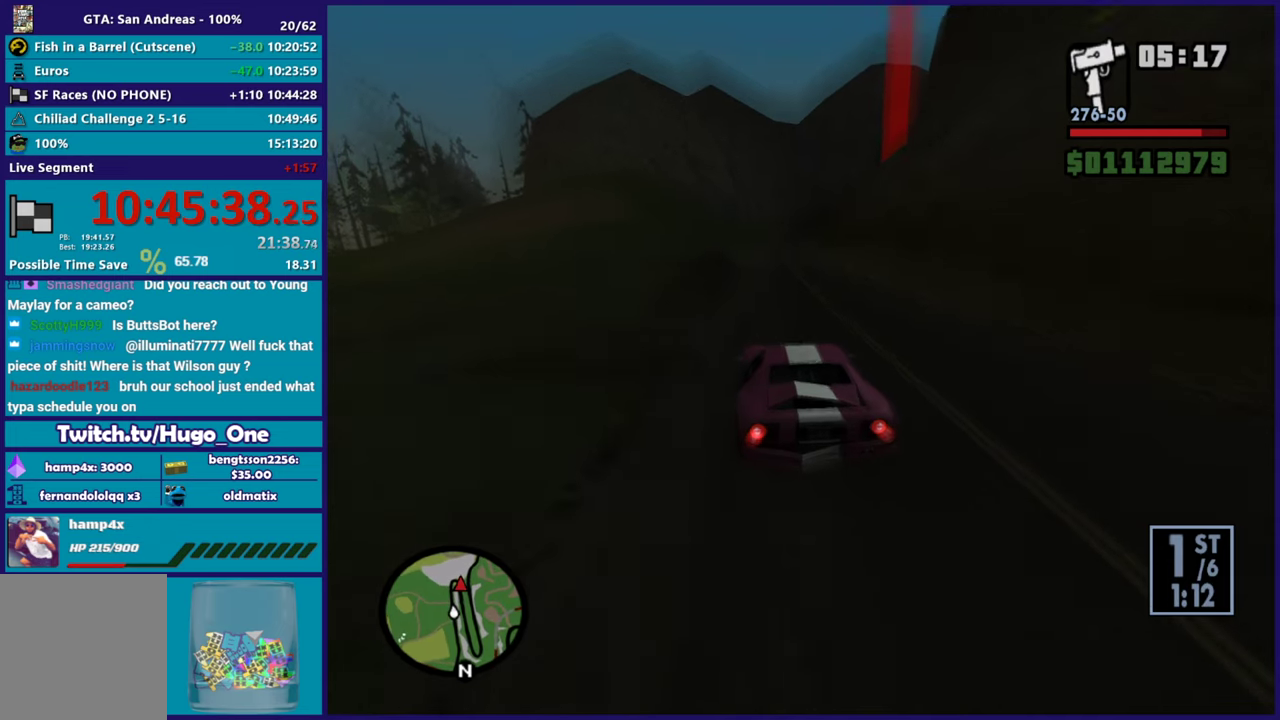
{"buttons": ["R2"], "left_stick": "center", "right_stick": "down-right", "button_events": [[367, "R2", "down"]]}
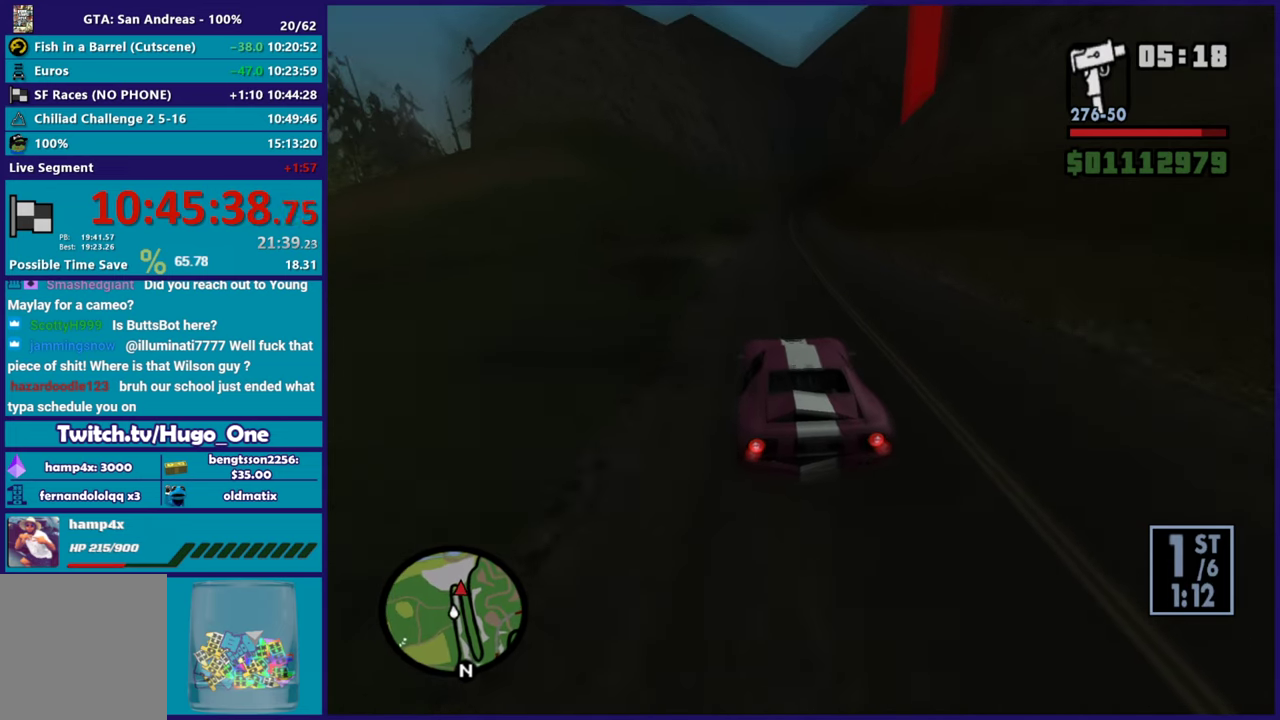
{"buttons": ["R2"], "left_stick": "up-left", "right_stick": "down-right", "button_events": []}
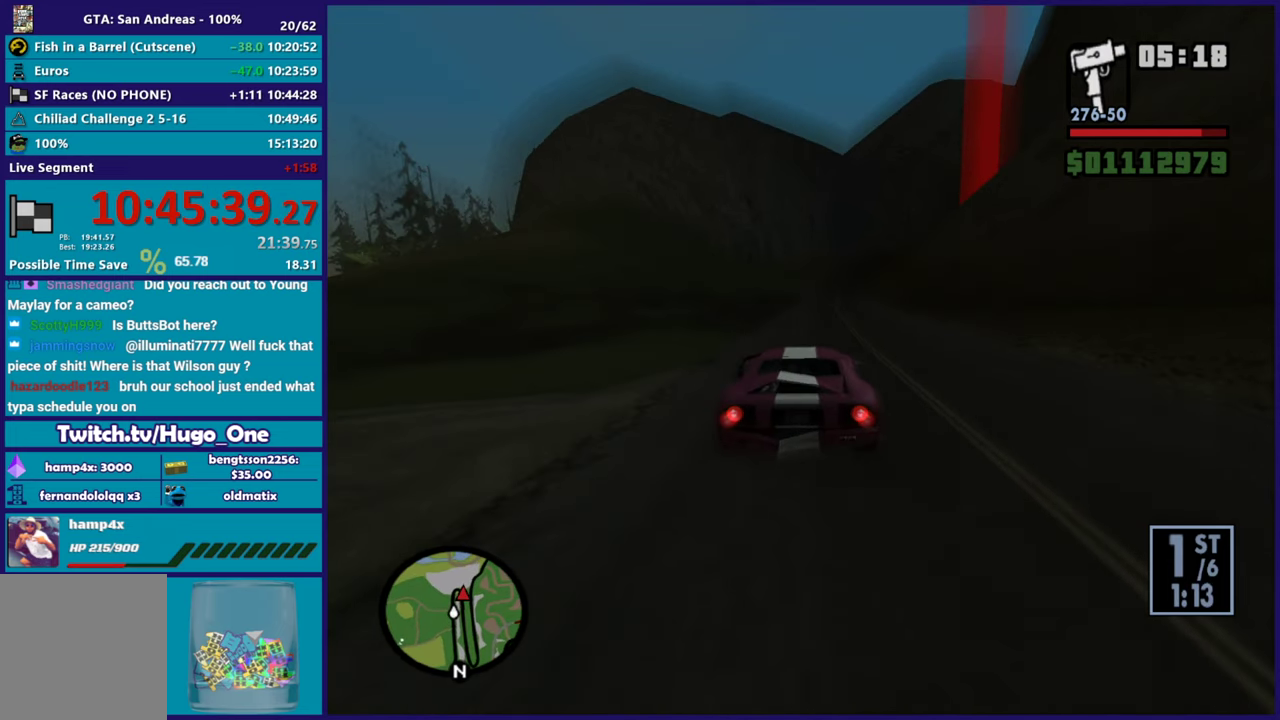
{"buttons": ["R2"], "left_stick": "down-right", "right_stick": "down", "button_events": []}
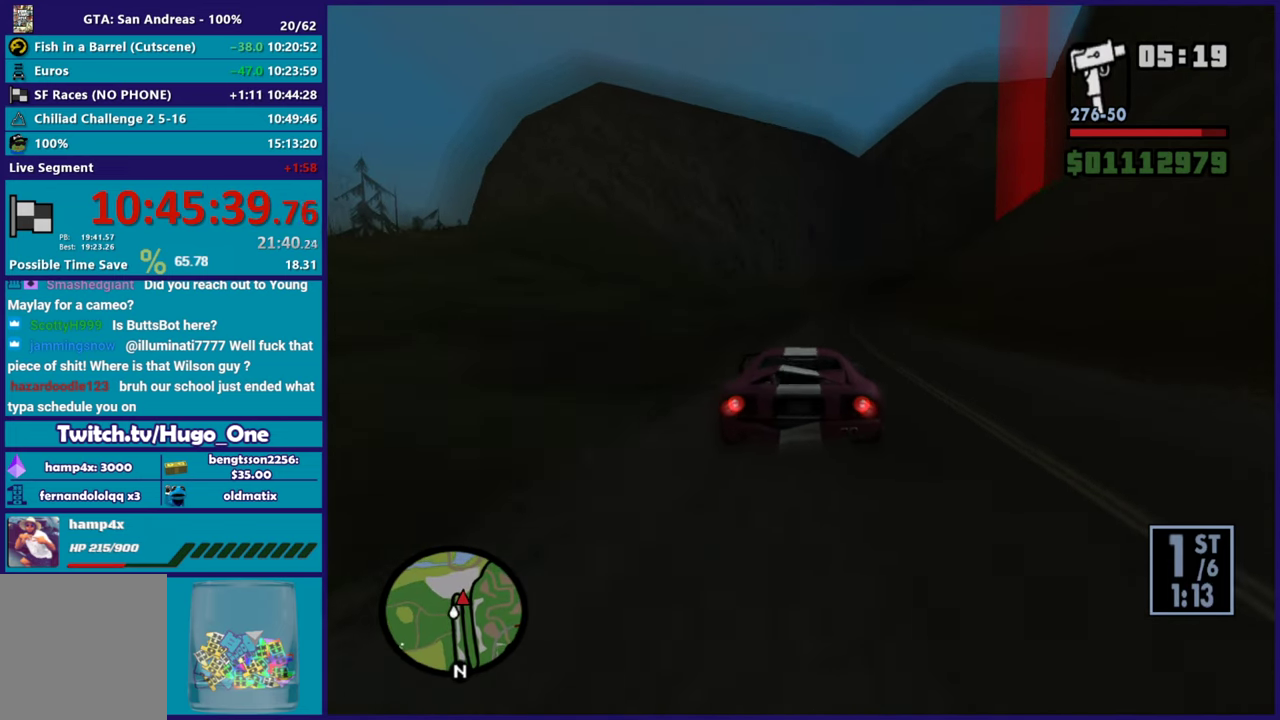
{"buttons": [], "left_stick": "center", "right_stick": "down-right", "button_events": [[301, "R2", "up"]]}
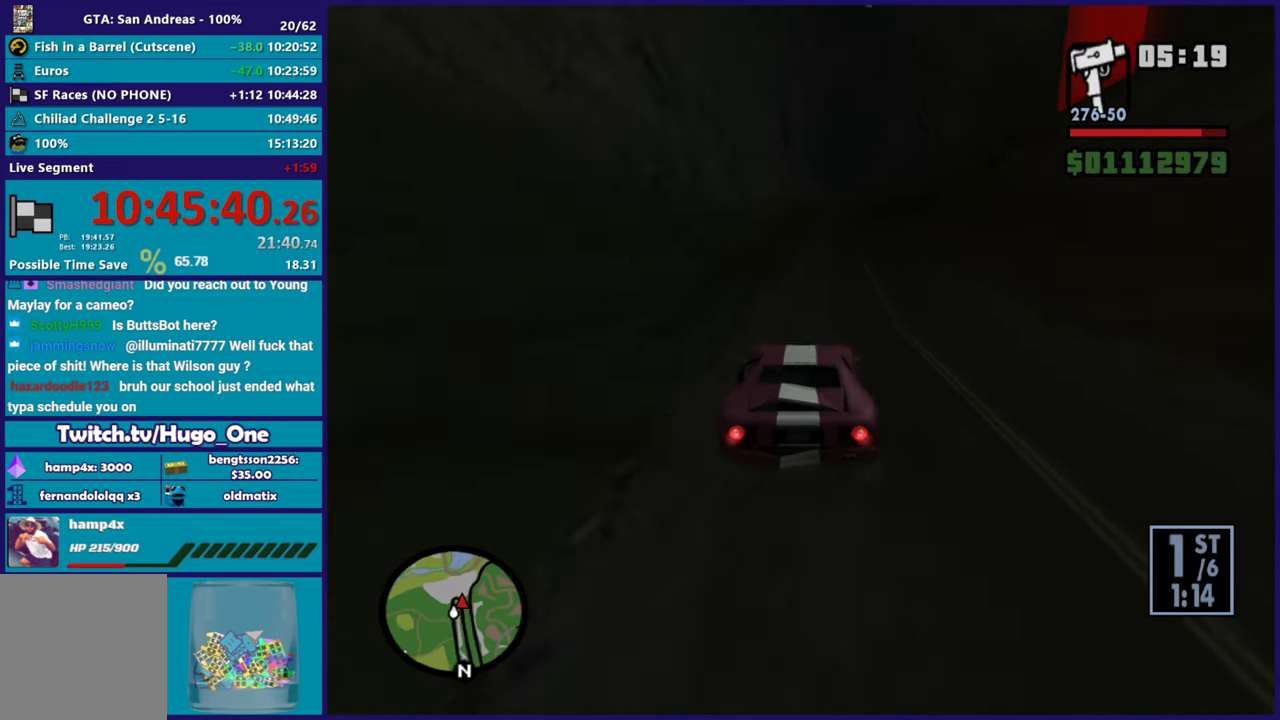
{"buttons": [], "left_stick": "center", "right_stick": "down", "button_events": [[233, "L2", "down"], [367, "L2", "up"]]}
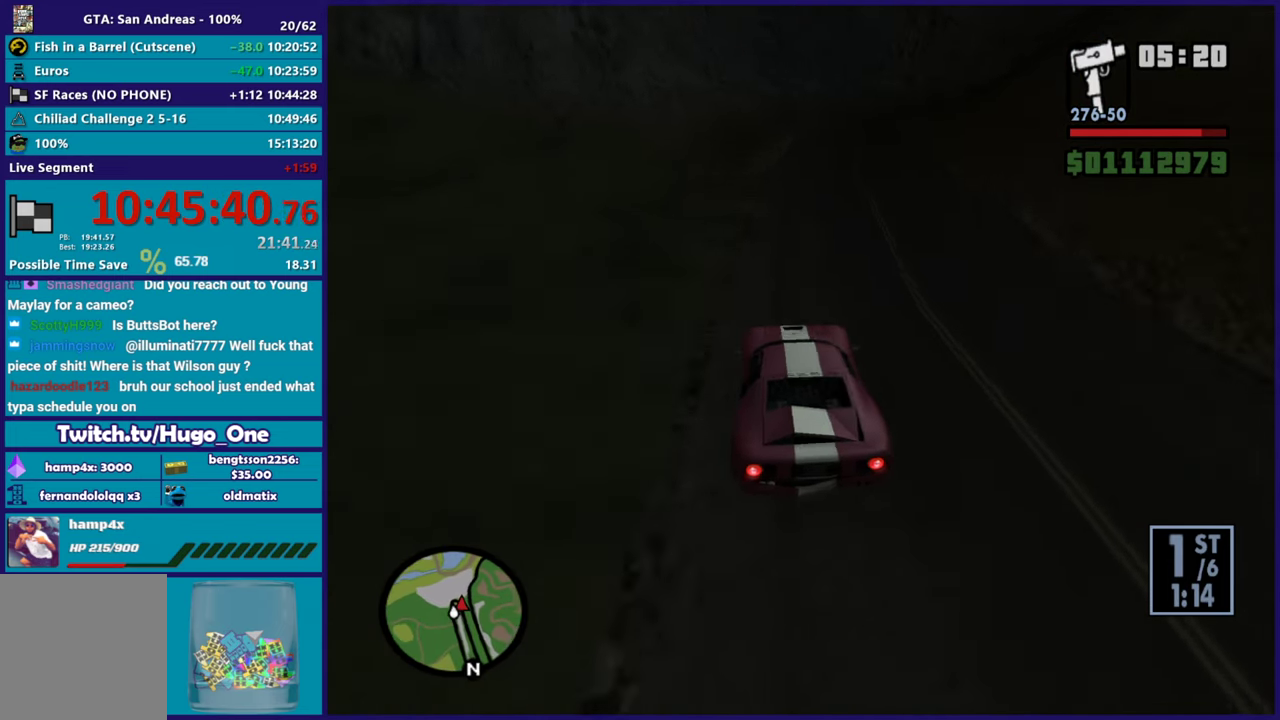
{"buttons": [], "left_stick": "down-right", "right_stick": "down", "button_events": []}
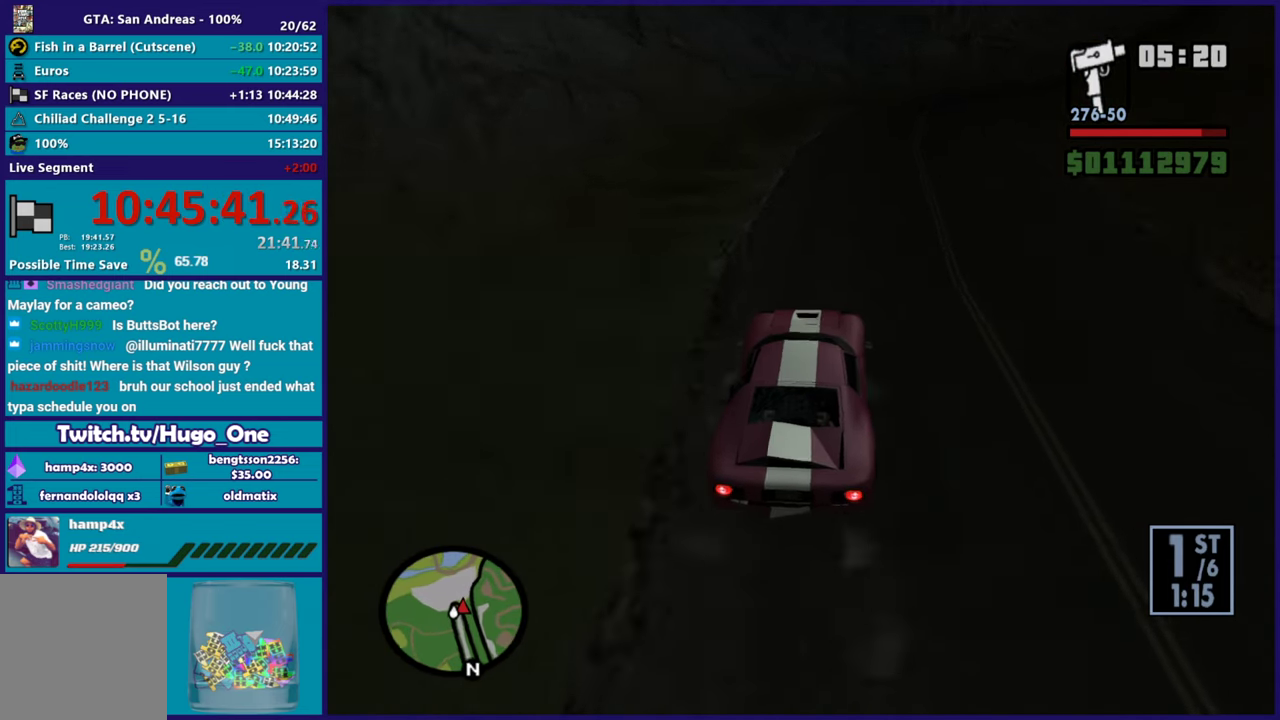
{"buttons": [], "left_stick": "center", "right_stick": "right", "button_events": [[167, "L2", "down"], [333, "L2", "up"]]}
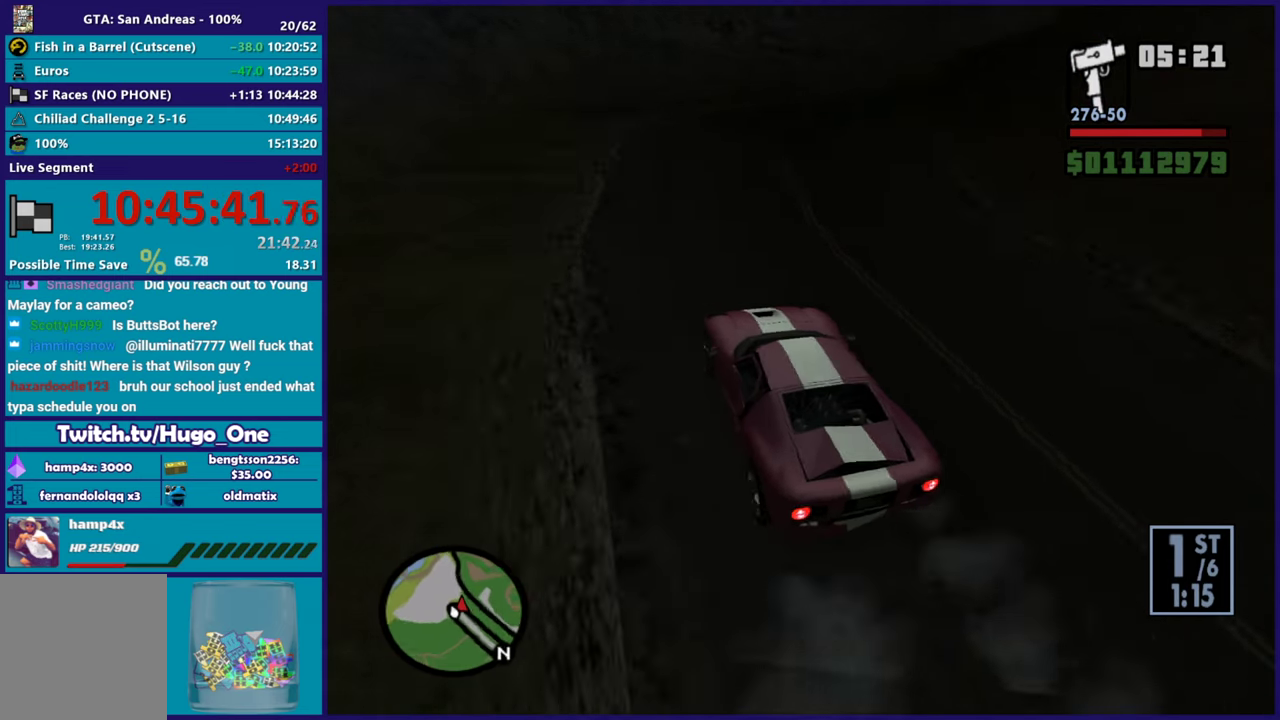
{"buttons": ["R2"], "left_stick": "right", "right_stick": "down-right", "button_events": [[34, "R2", "down"], [184, "R2", "up"], [317, "R2", "down"]]}
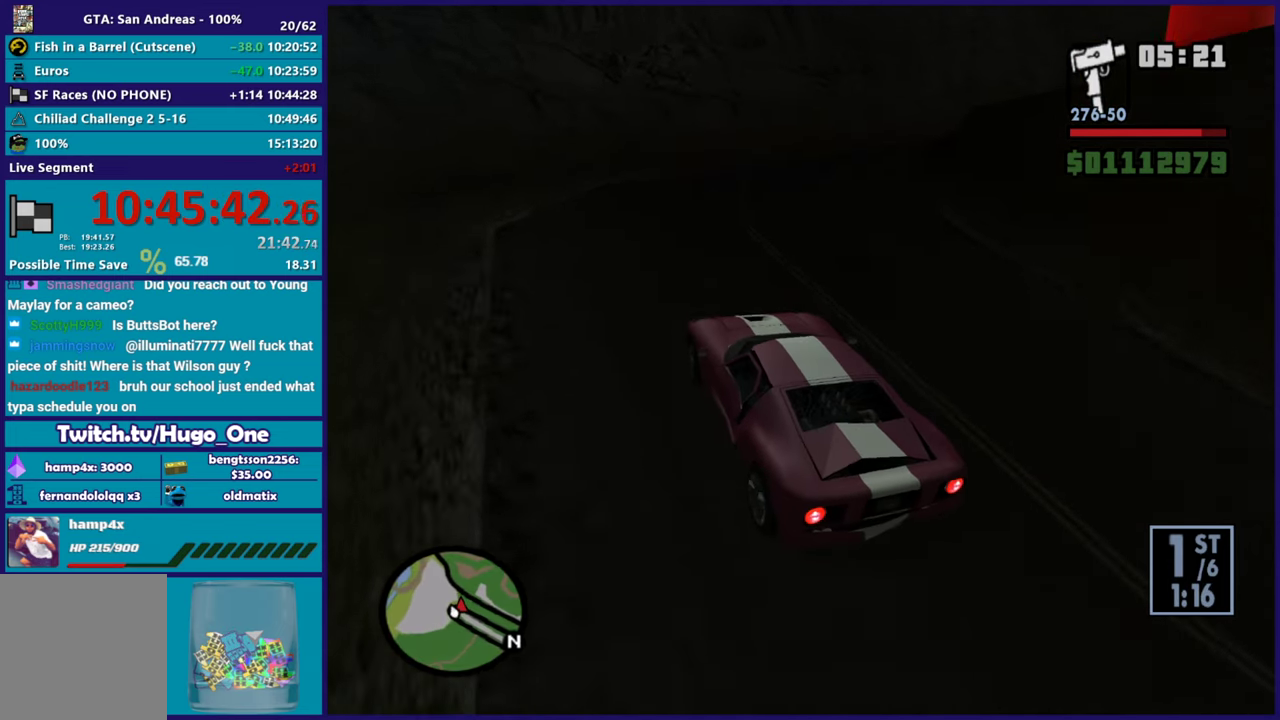
{"buttons": ["R2"], "left_stick": "right", "right_stick": "right", "button_events": [[250, "R2", "up"], [417, "R2", "down"]]}
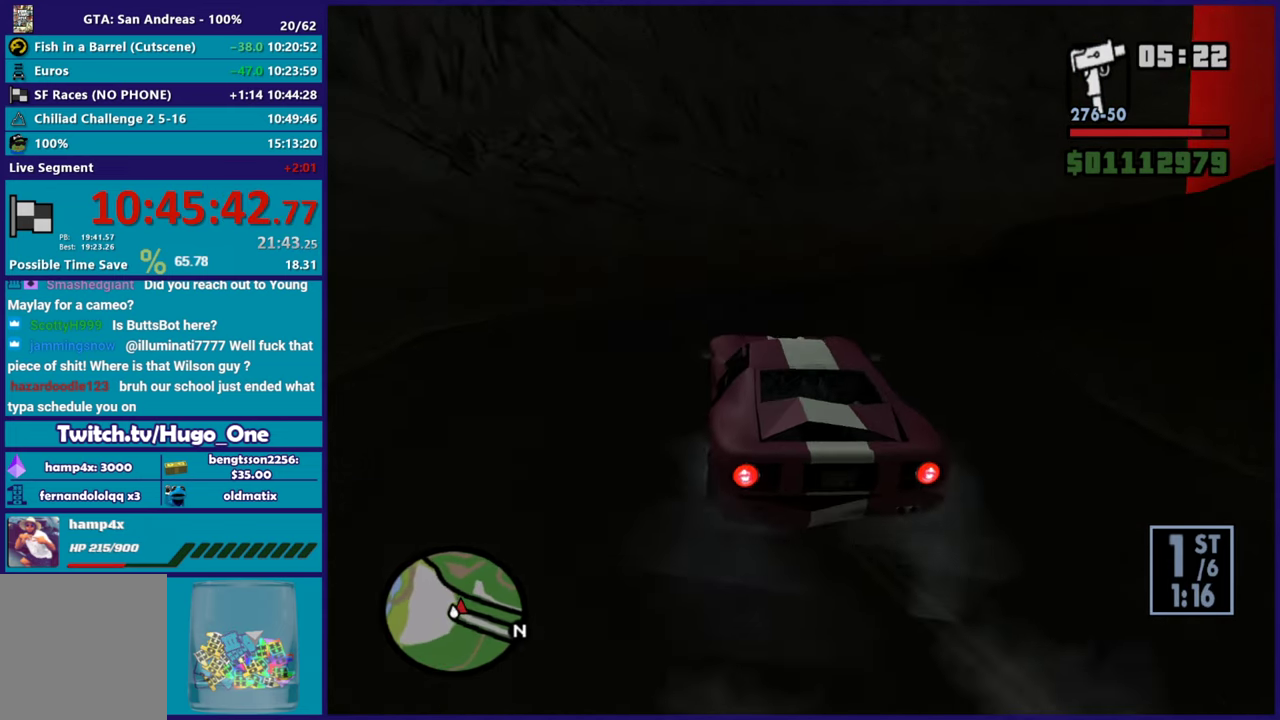
{"buttons": ["R2"], "left_stick": "right", "right_stick": "down-right", "button_events": [[84, "R2", "up"], [267, "R2", "down"]]}
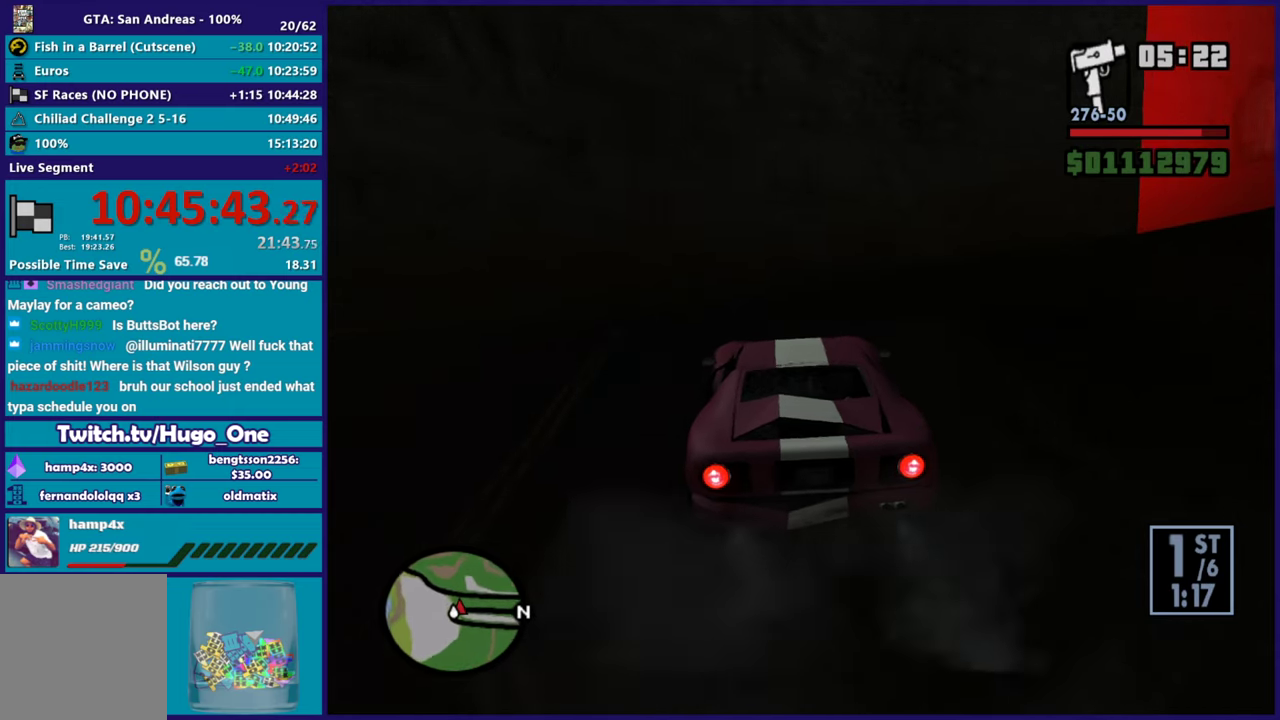
{"buttons": ["R2"], "left_stick": "right", "right_stick": "up-right", "button_events": [[100, "R2", "up"], [200, "R2", "down"]]}
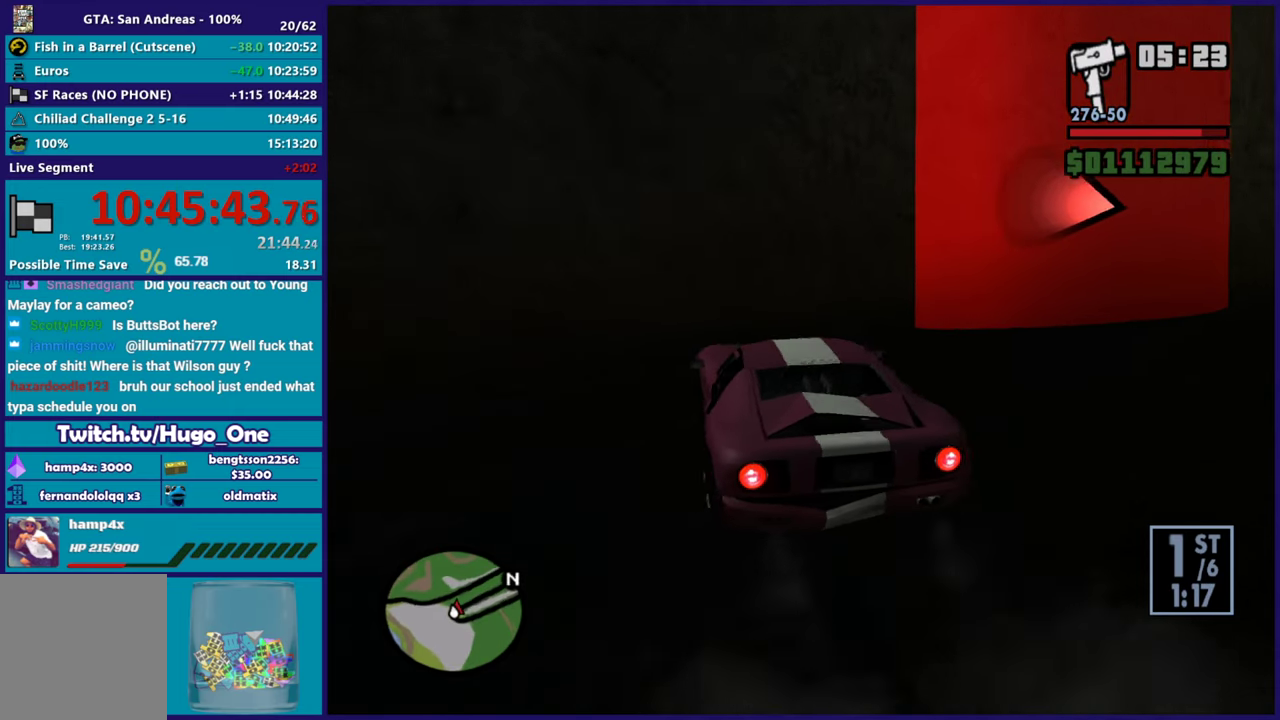
{"buttons": ["R2"], "left_stick": "right", "right_stick": "right", "button_events": [[167, "R2", "up"], [367, "R2", "down"]]}
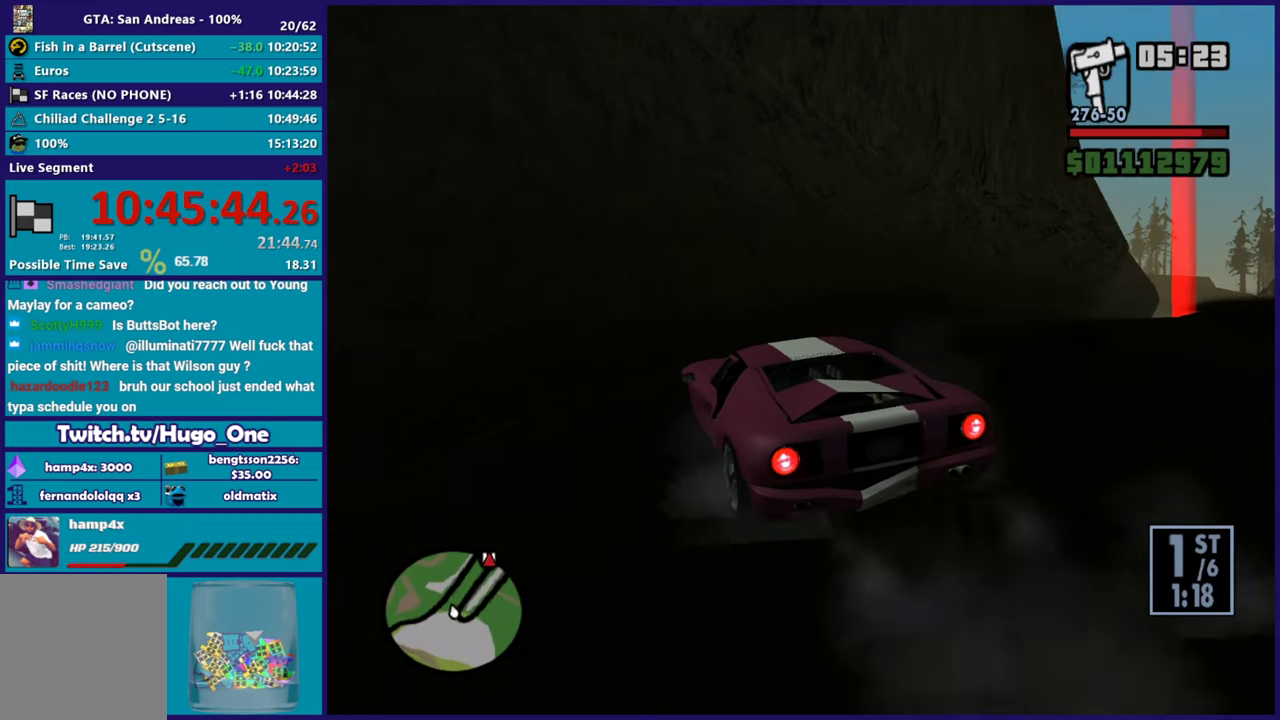
{"buttons": ["R2"], "left_stick": "right", "right_stick": "up-right", "button_events": []}